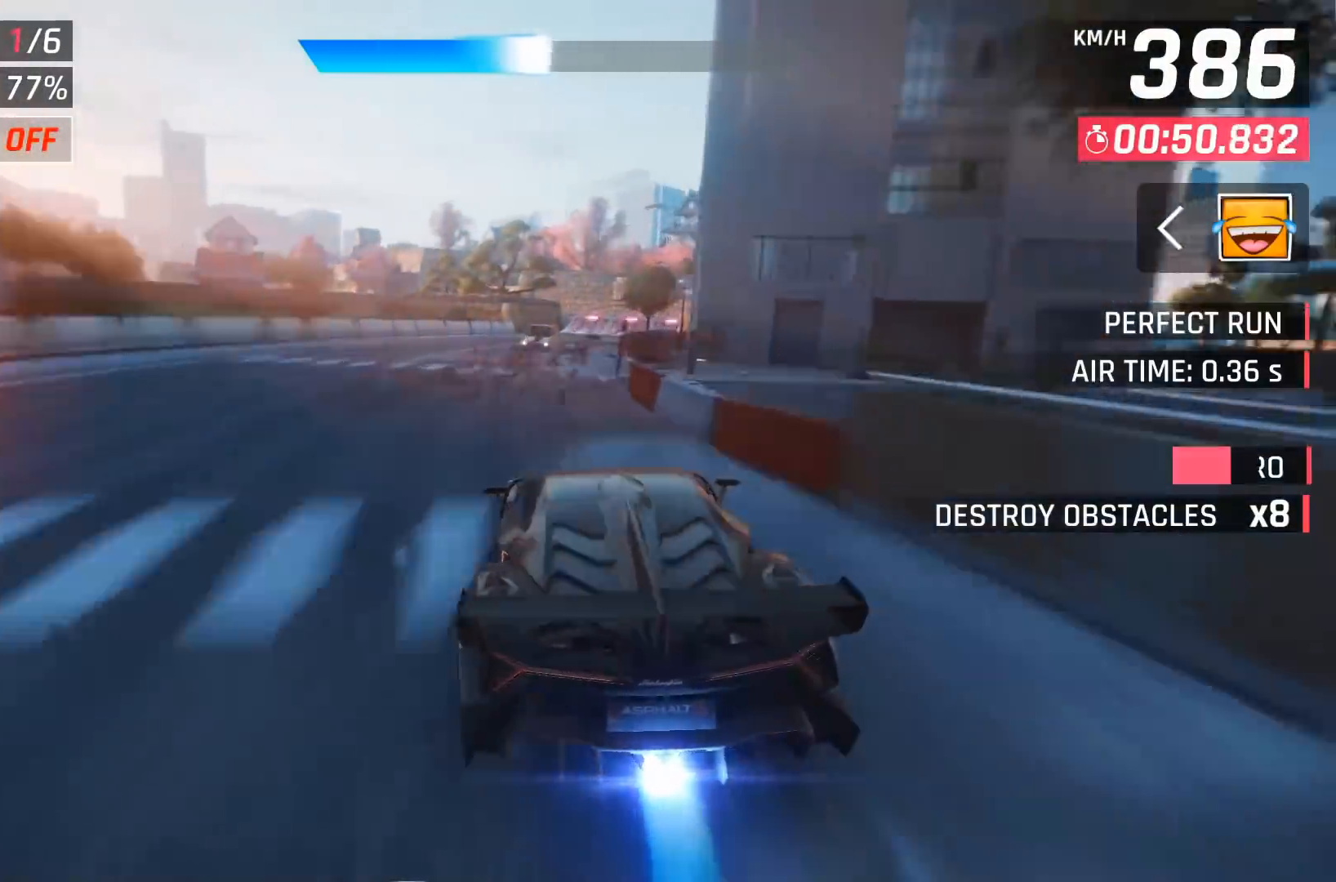
Gameplay with a controller (Xbox layout); each line is a JSON object with the inputs held at the frame after it. "events" lists button and stick changes between this image and that frame as [ms after this image, input, new state], when the widget could be followed in between. Not read: right_stick.
{"buttons": [], "left_stick": "right", "events": []}
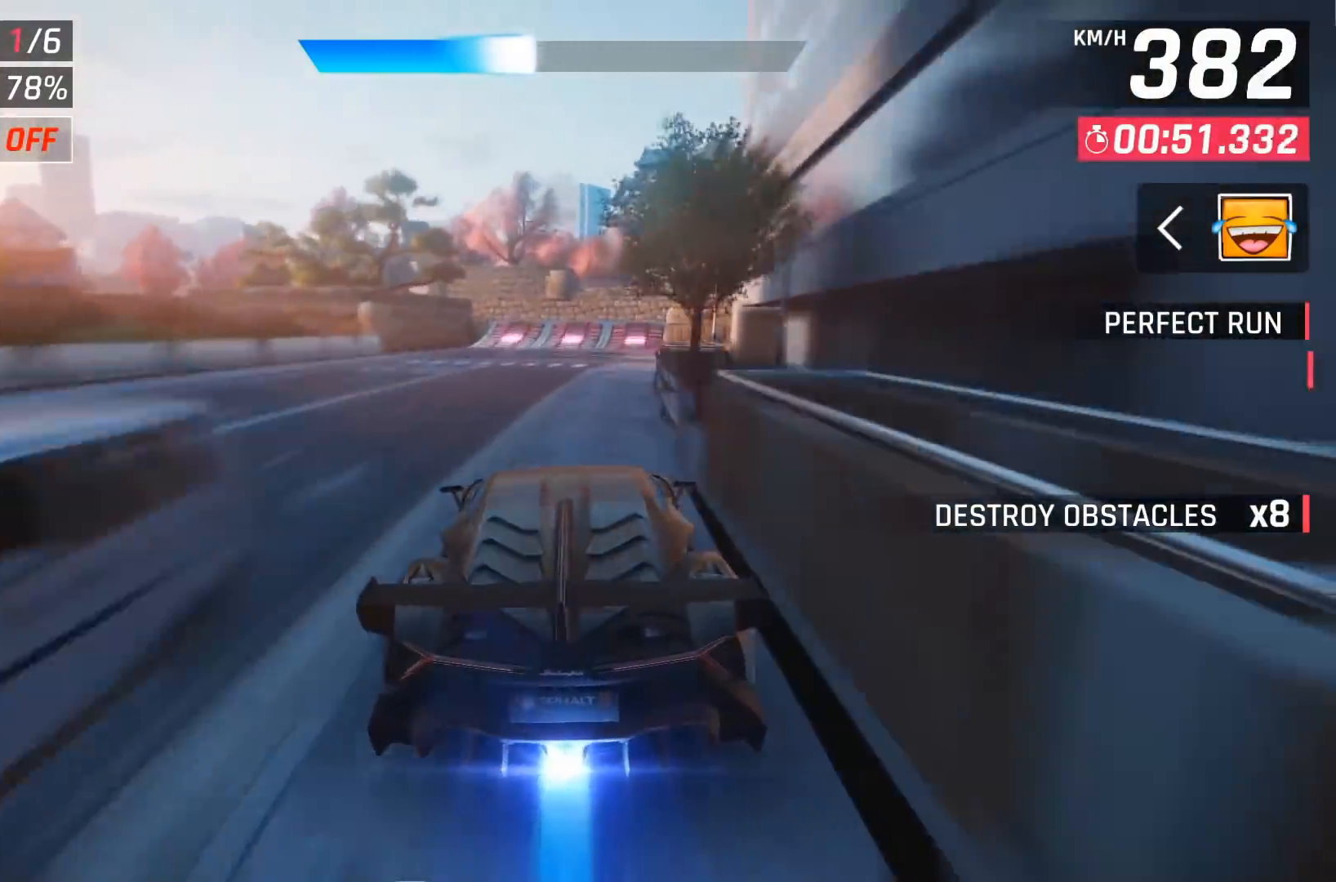
{"buttons": [], "left_stick": "center", "events": [[167, "left_stick", "center"], [217, "left_stick", "left"], [367, "left_stick", "center"]]}
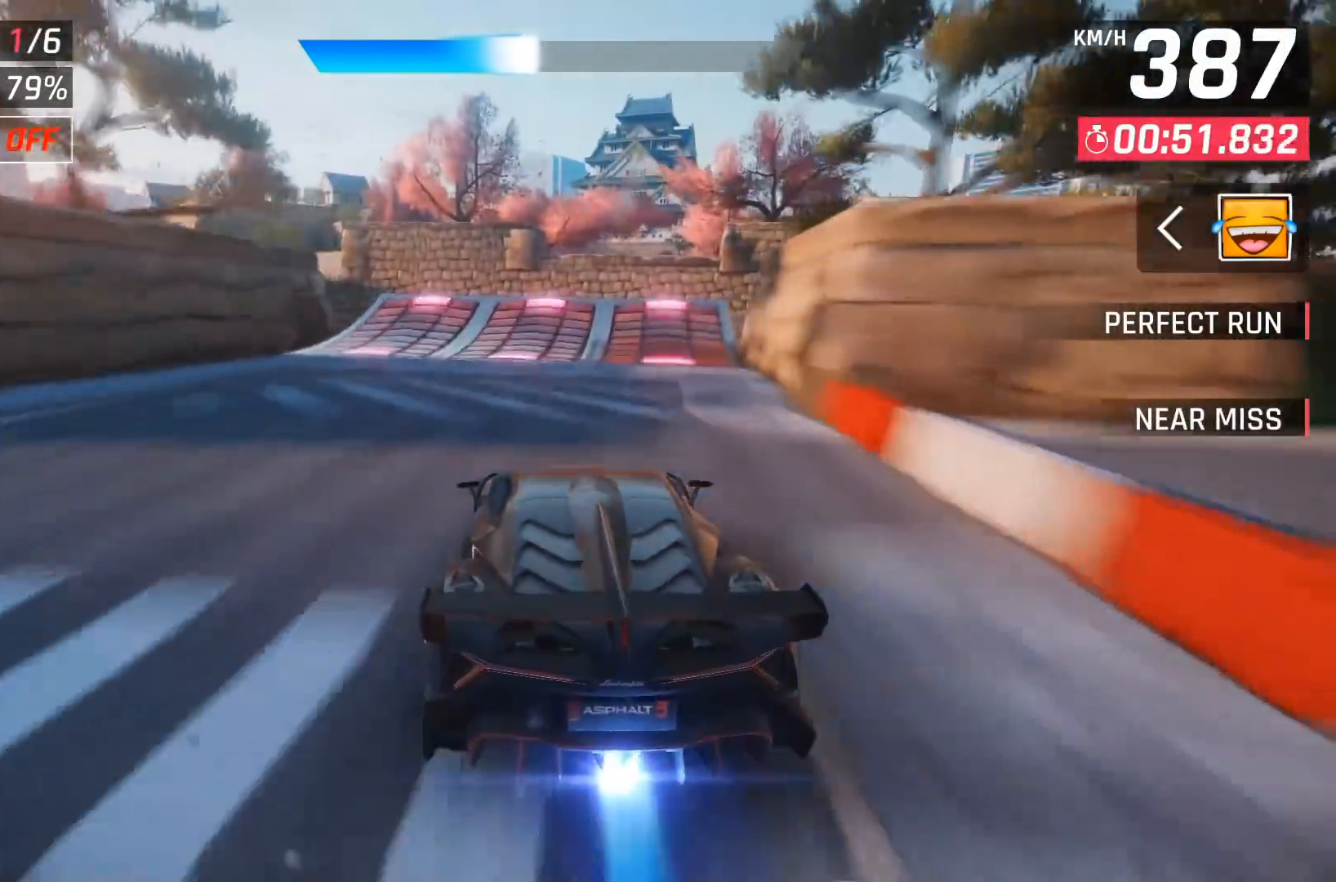
{"buttons": ["X"], "left_stick": "right", "events": [[183, "left_stick", "right"], [300, "X", "down"], [367, "X", "up"], [417, "X", "down"]]}
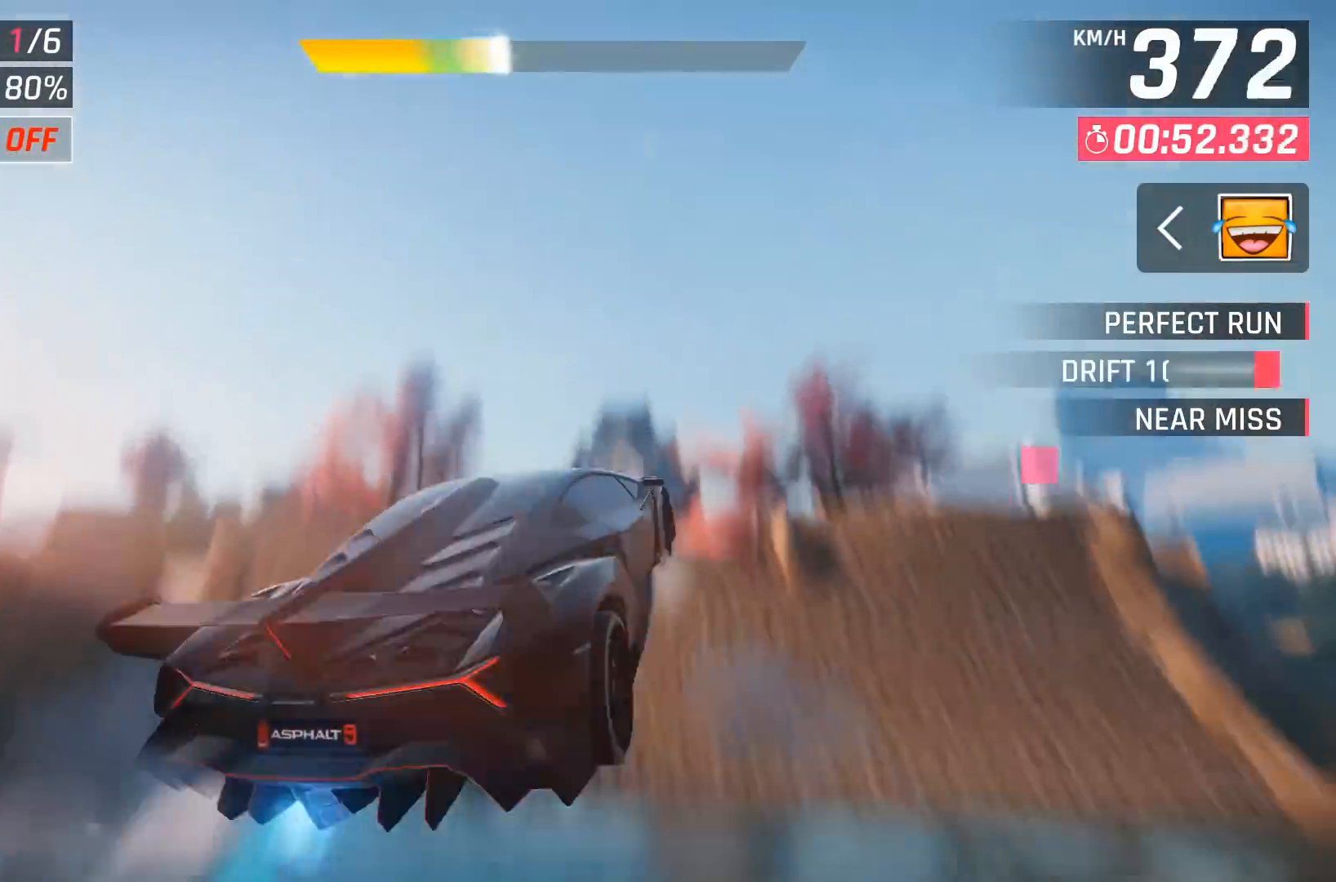
{"buttons": ["A"], "left_stick": "center", "events": [[83, "X", "up"], [167, "A", "down"], [167, "left_stick", "center"], [267, "A", "up"], [333, "A", "down"], [417, "A", "up"], [500, "A", "down"]]}
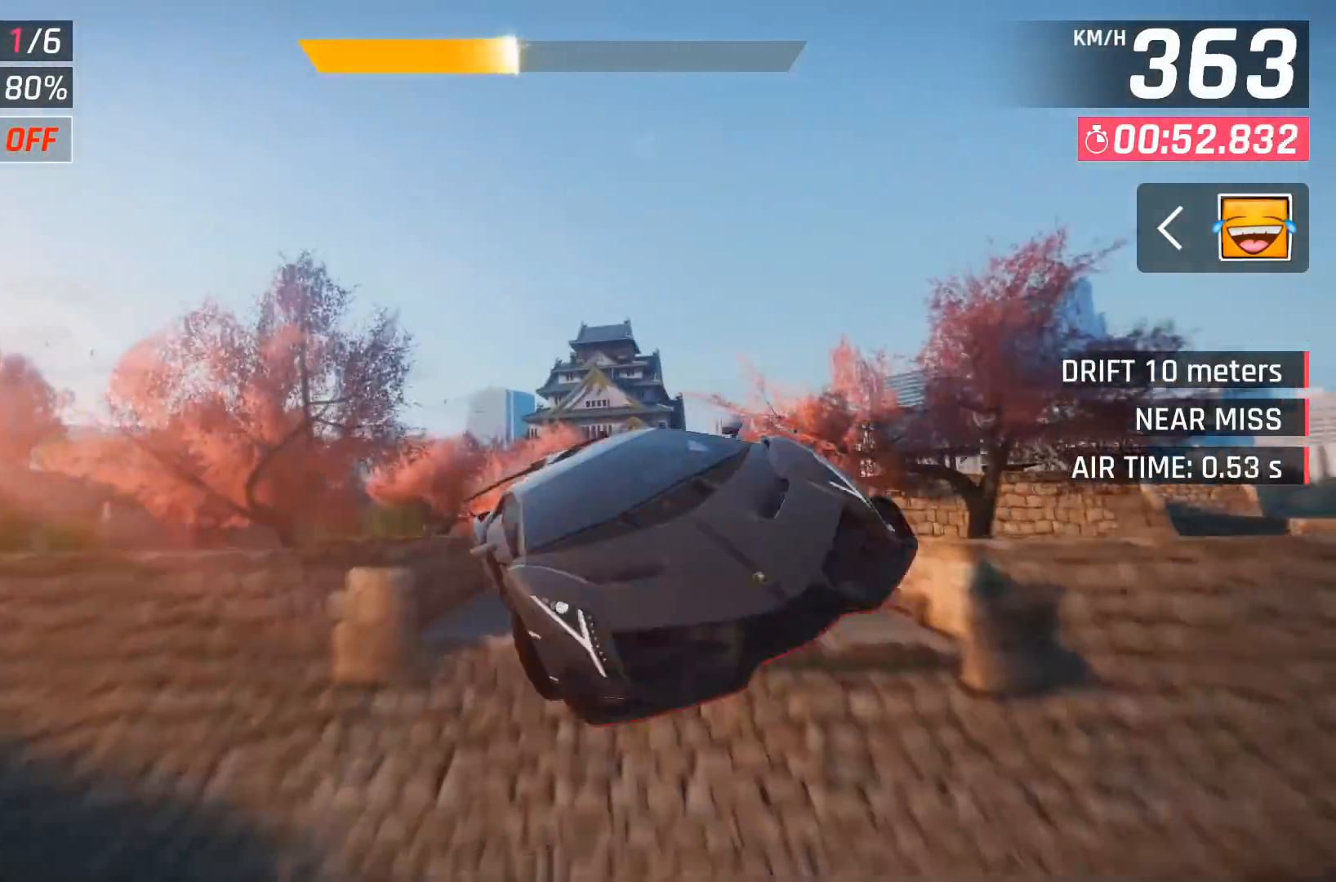
{"buttons": [], "left_stick": "left", "events": [[83, "A", "up"], [167, "A", "down"], [233, "left_stick", "left"], [267, "A", "up"], [333, "A", "down"], [450, "A", "up"]]}
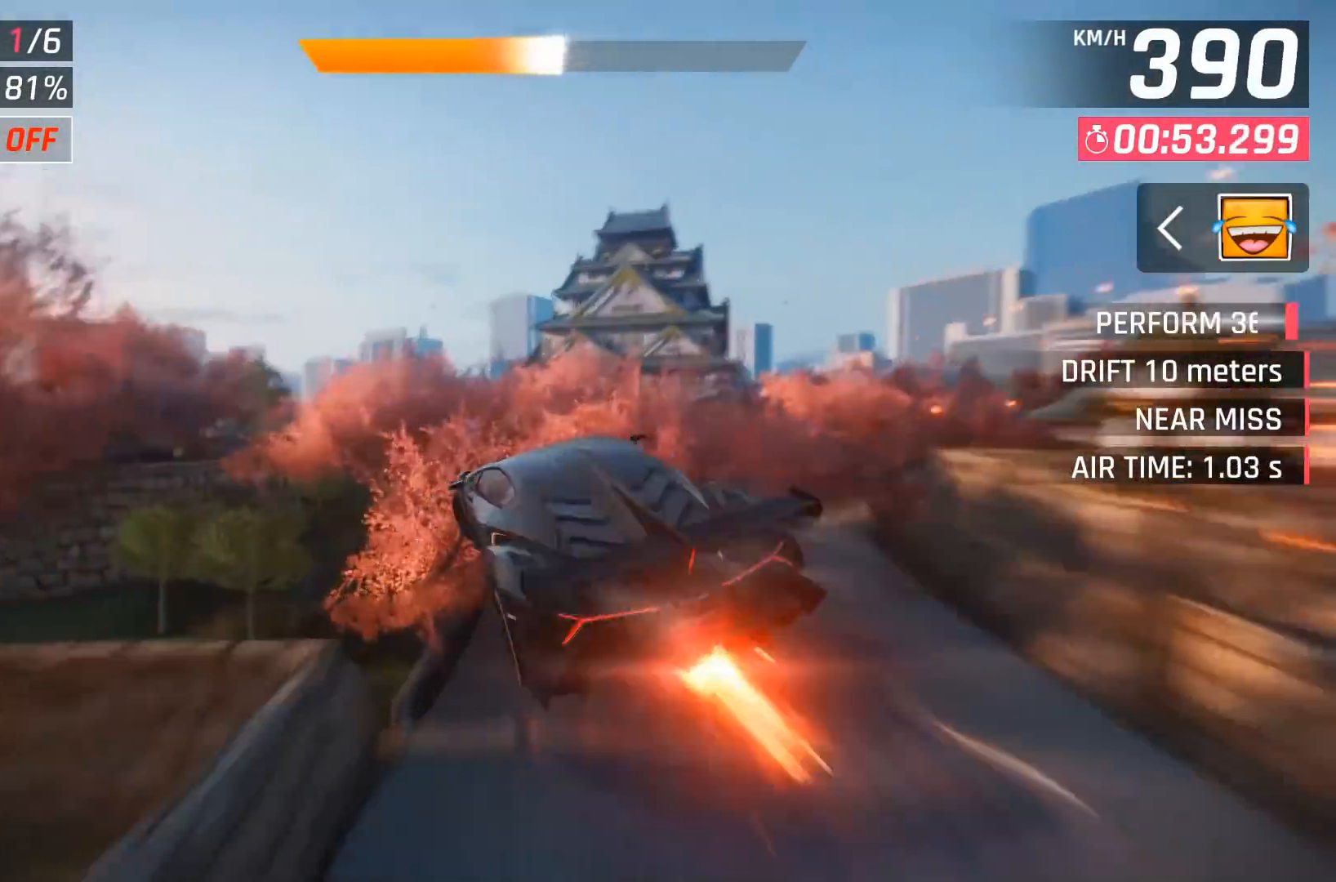
{"buttons": [], "left_stick": "left", "events": [[17, "A", "down"], [133, "A", "up"], [183, "A", "down"], [267, "left_stick", "center"], [283, "A", "up"], [433, "left_stick", "left"]]}
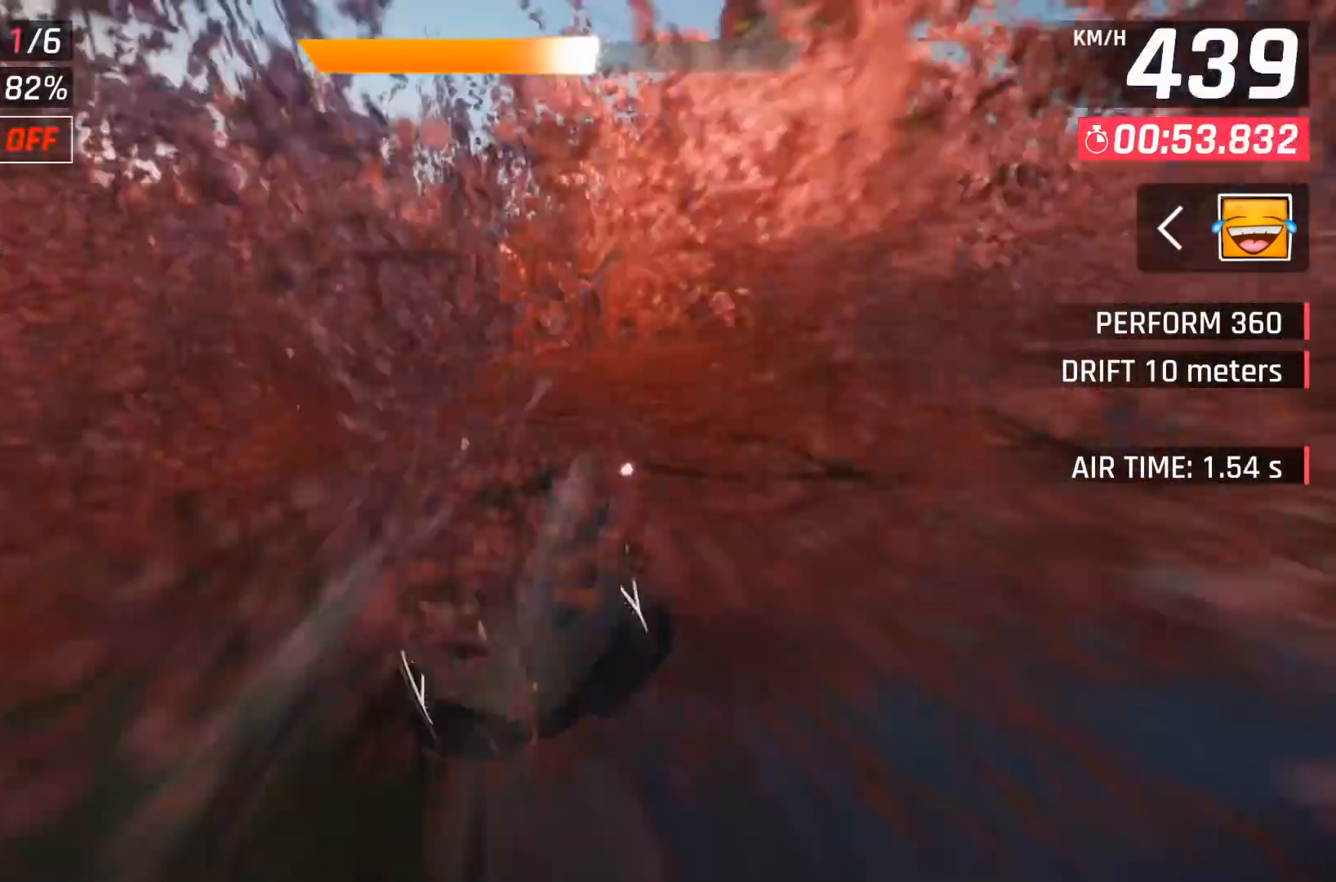
{"buttons": [], "left_stick": "center", "events": [[483, "left_stick", "center"]]}
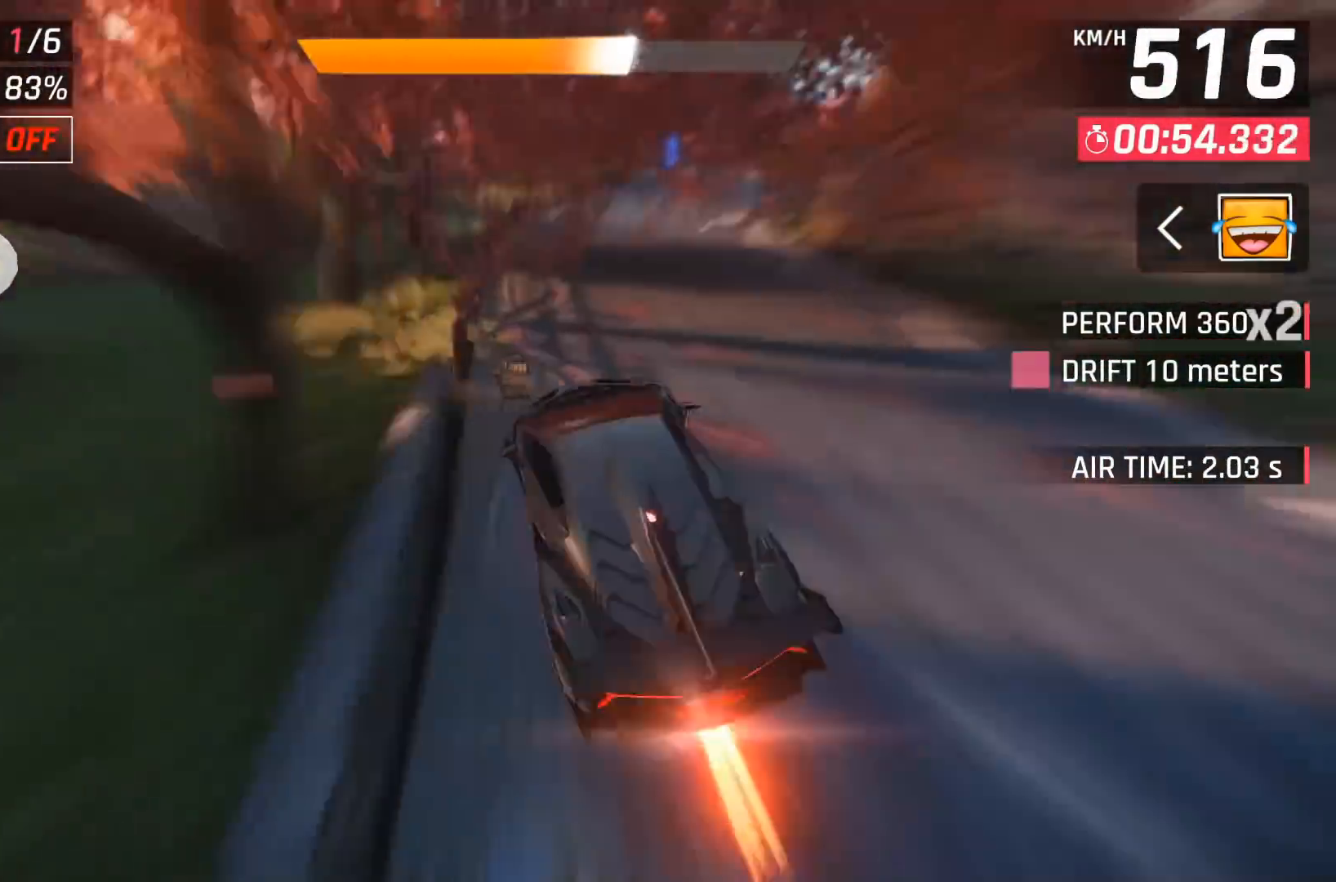
{"buttons": [], "left_stick": "right", "events": [[17, "left_stick", "right"], [67, "X", "down"], [150, "X", "up"]]}
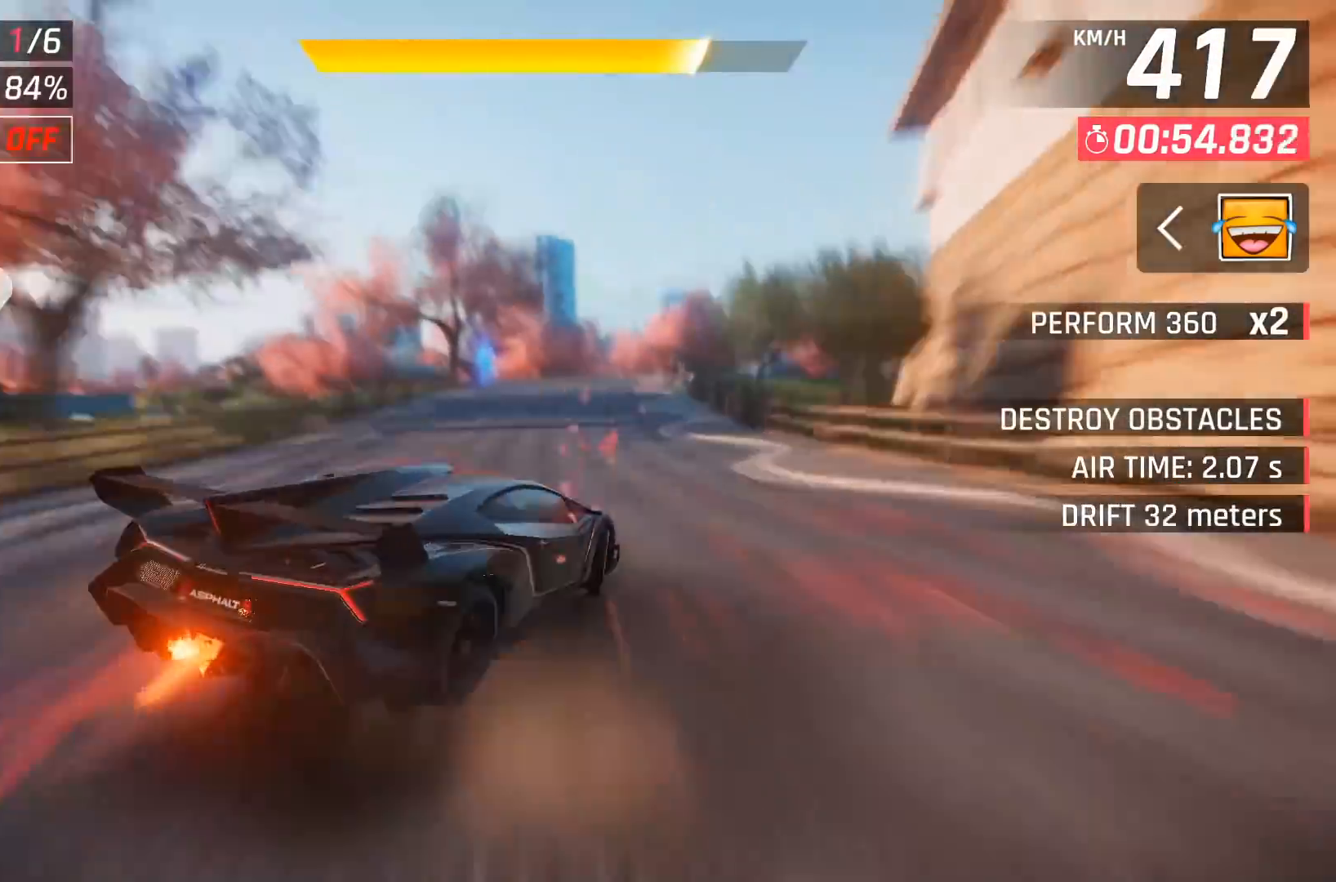
{"buttons": [], "left_stick": "center", "events": [[250, "A", "down"], [250, "left_stick", "center"], [333, "A", "up"], [400, "A", "down"], [500, "A", "up"]]}
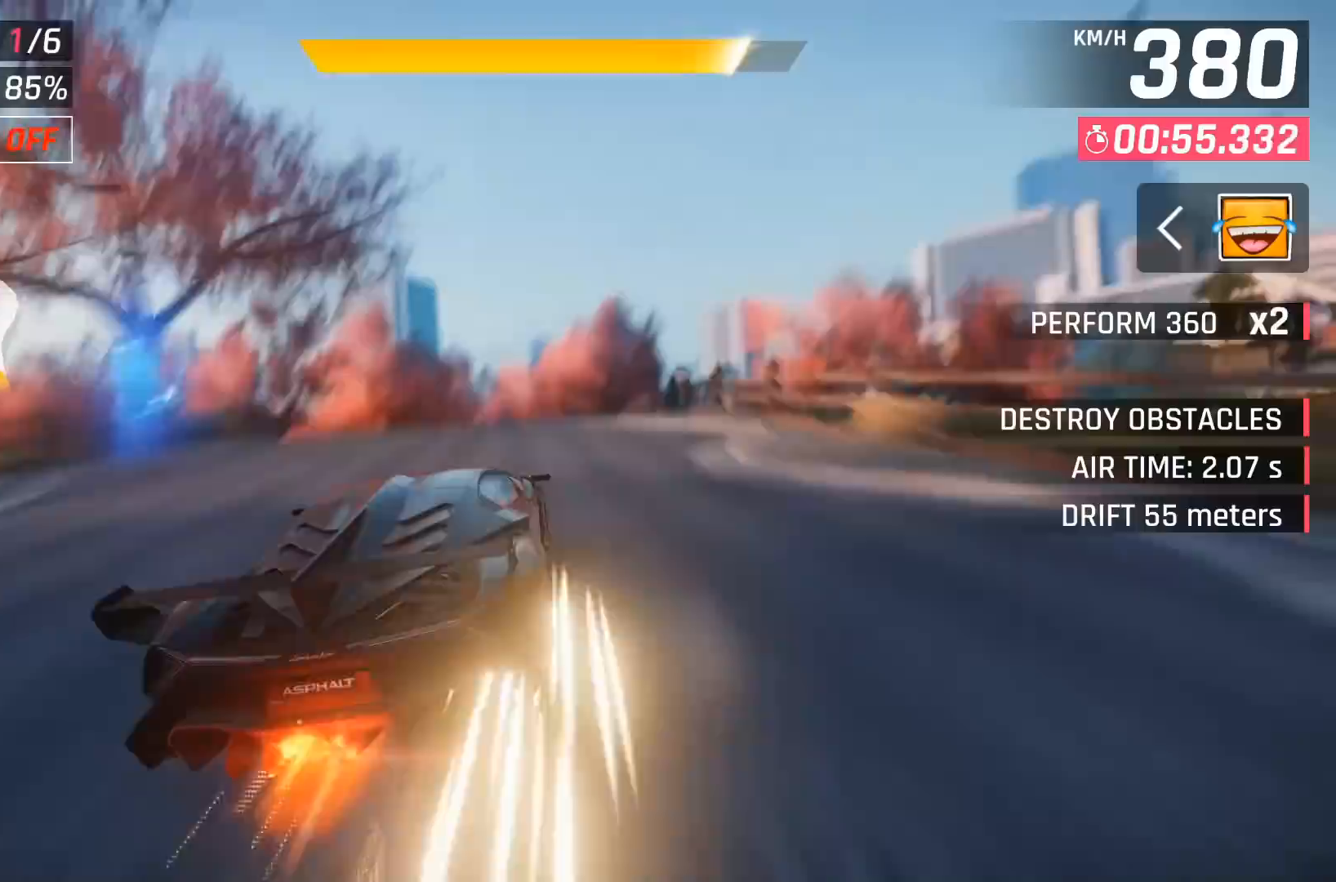
{"buttons": [], "left_stick": "left", "events": [[233, "X", "down"], [233, "left_stick", "left"], [300, "X", "up"]]}
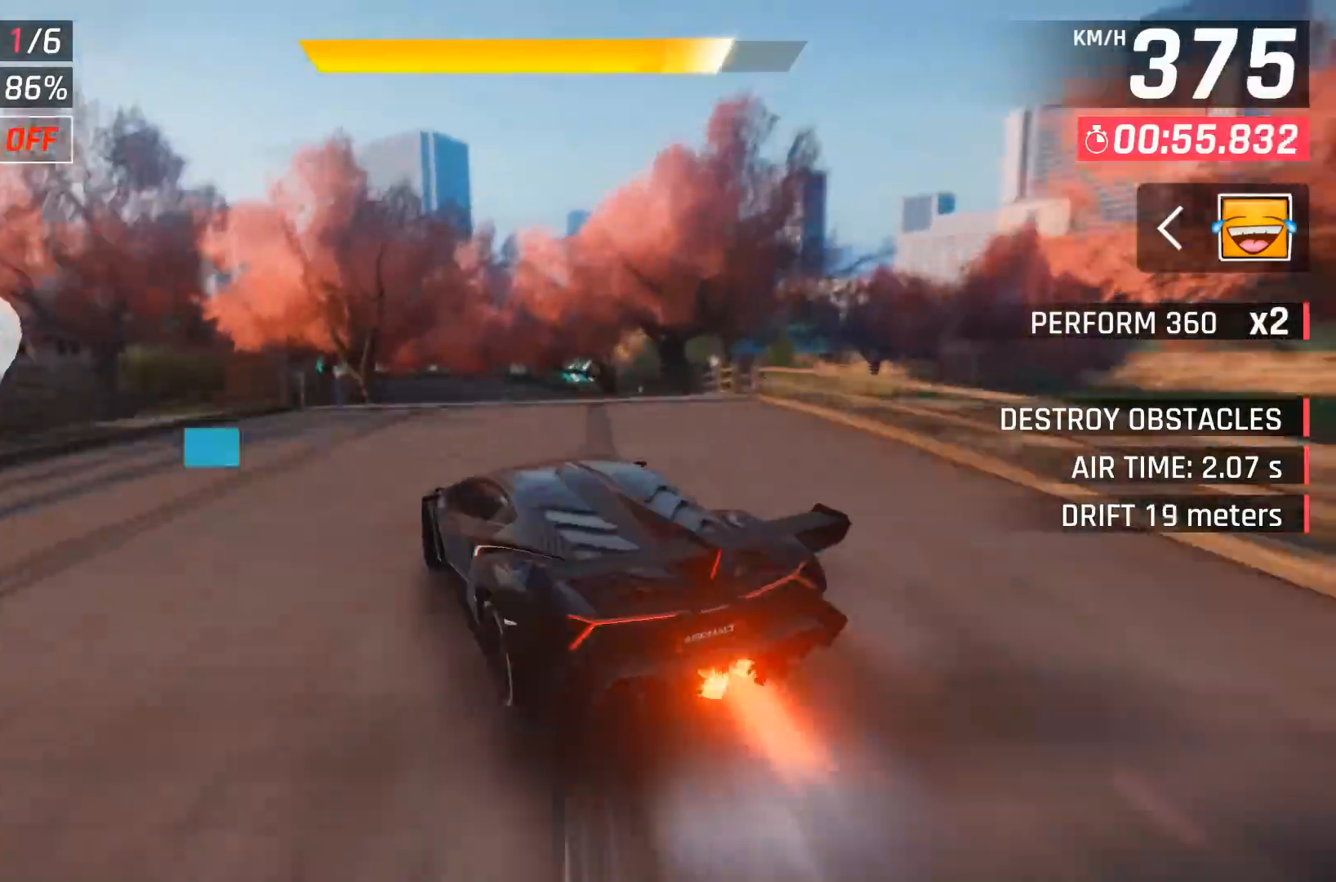
{"buttons": [], "left_stick": "left", "events": []}
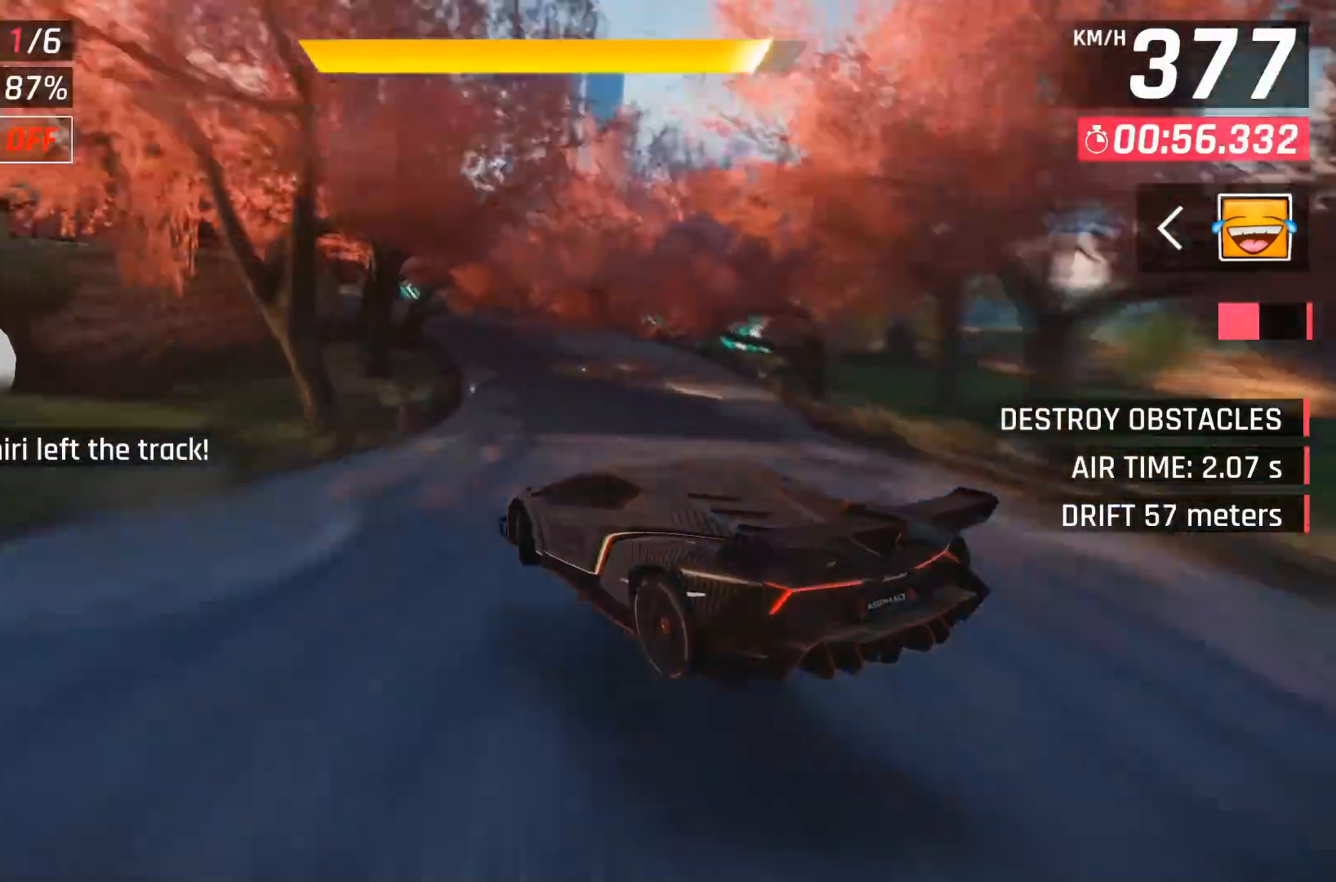
{"buttons": [], "left_stick": "left", "events": []}
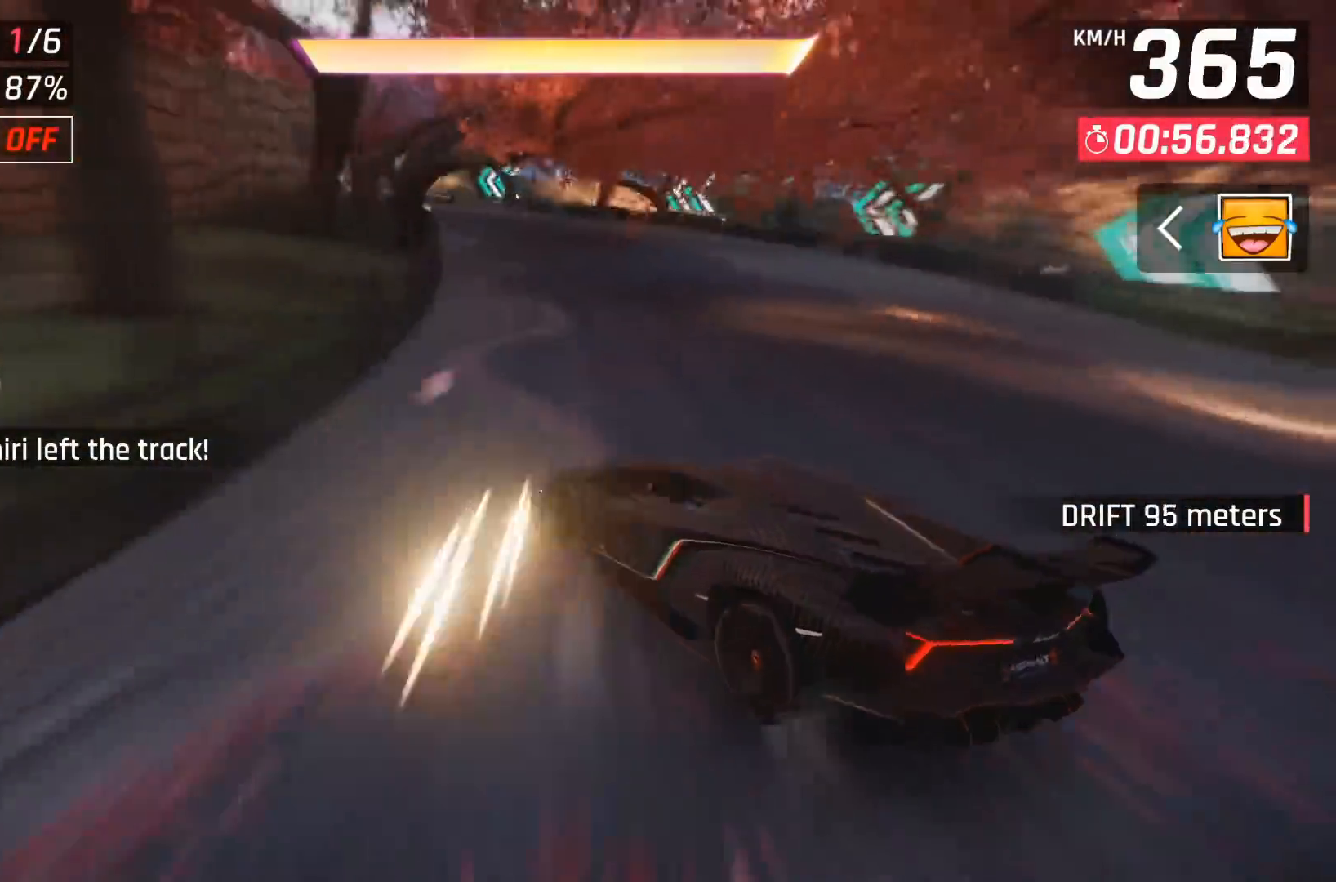
{"buttons": ["A"], "left_stick": "center", "events": [[450, "left_stick", "center"], [500, "A", "down"]]}
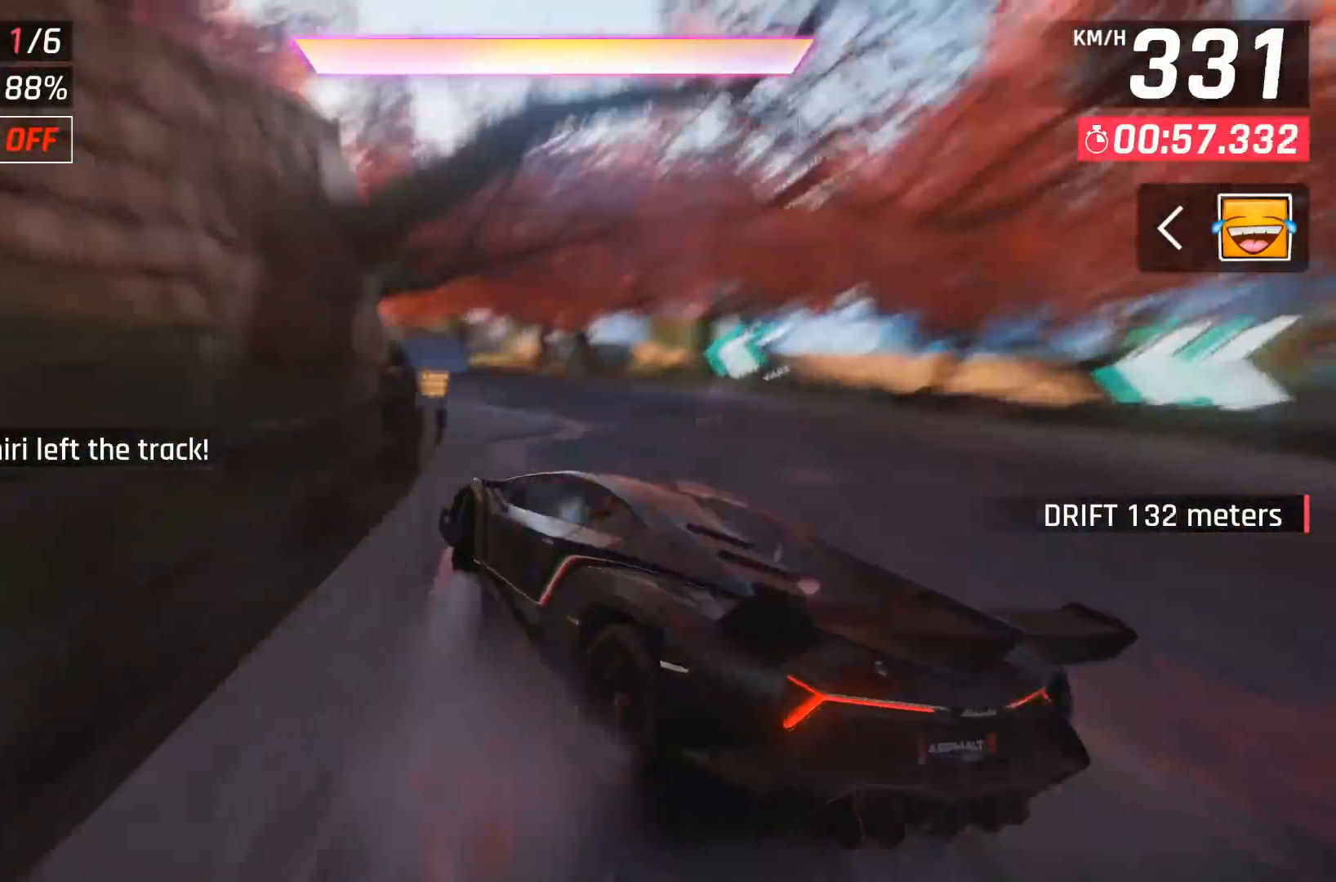
{"buttons": [], "left_stick": "left", "events": [[67, "left_stick", "left"], [83, "A", "up"], [133, "A", "down"], [383, "A", "up"]]}
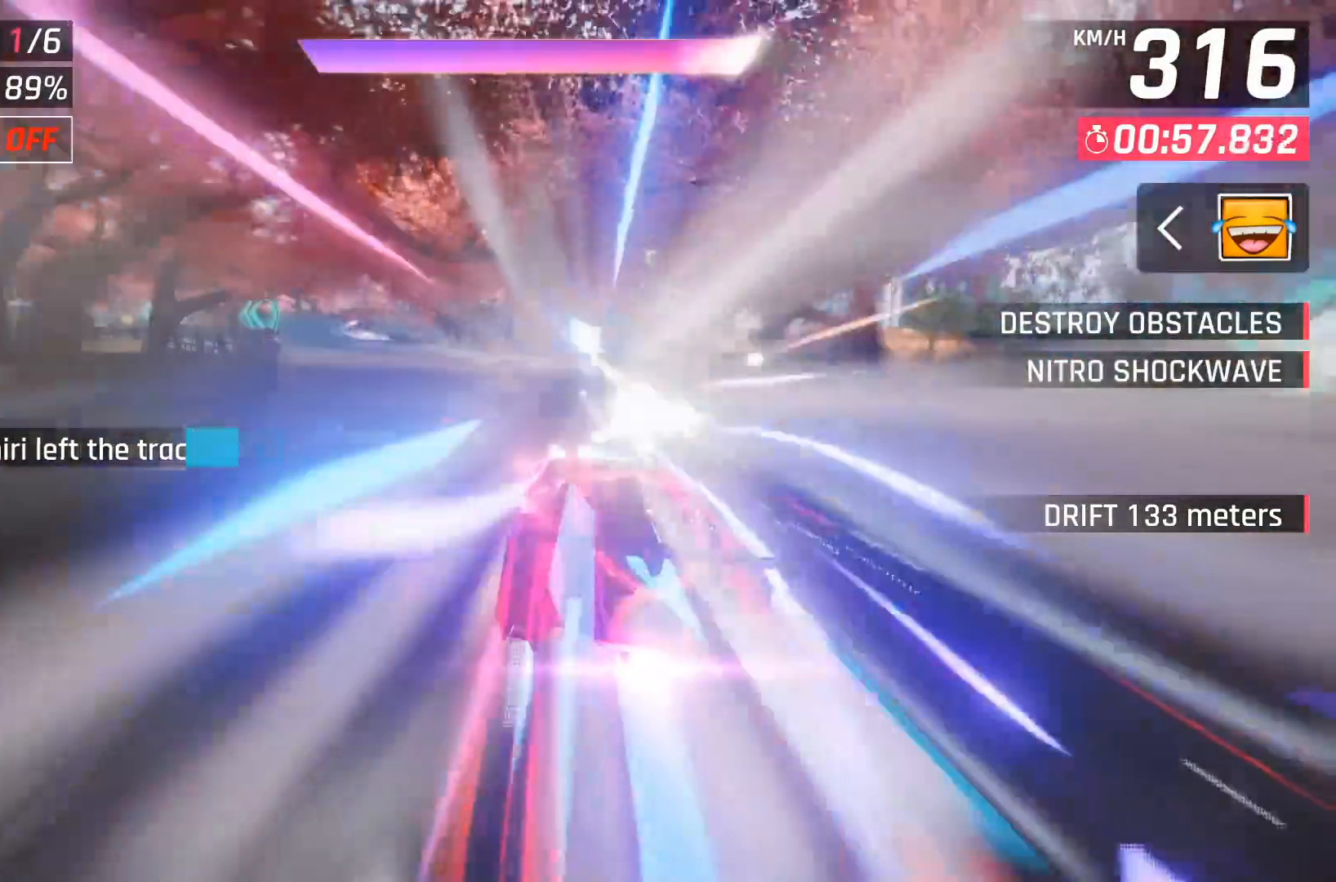
{"buttons": [], "left_stick": "left", "events": []}
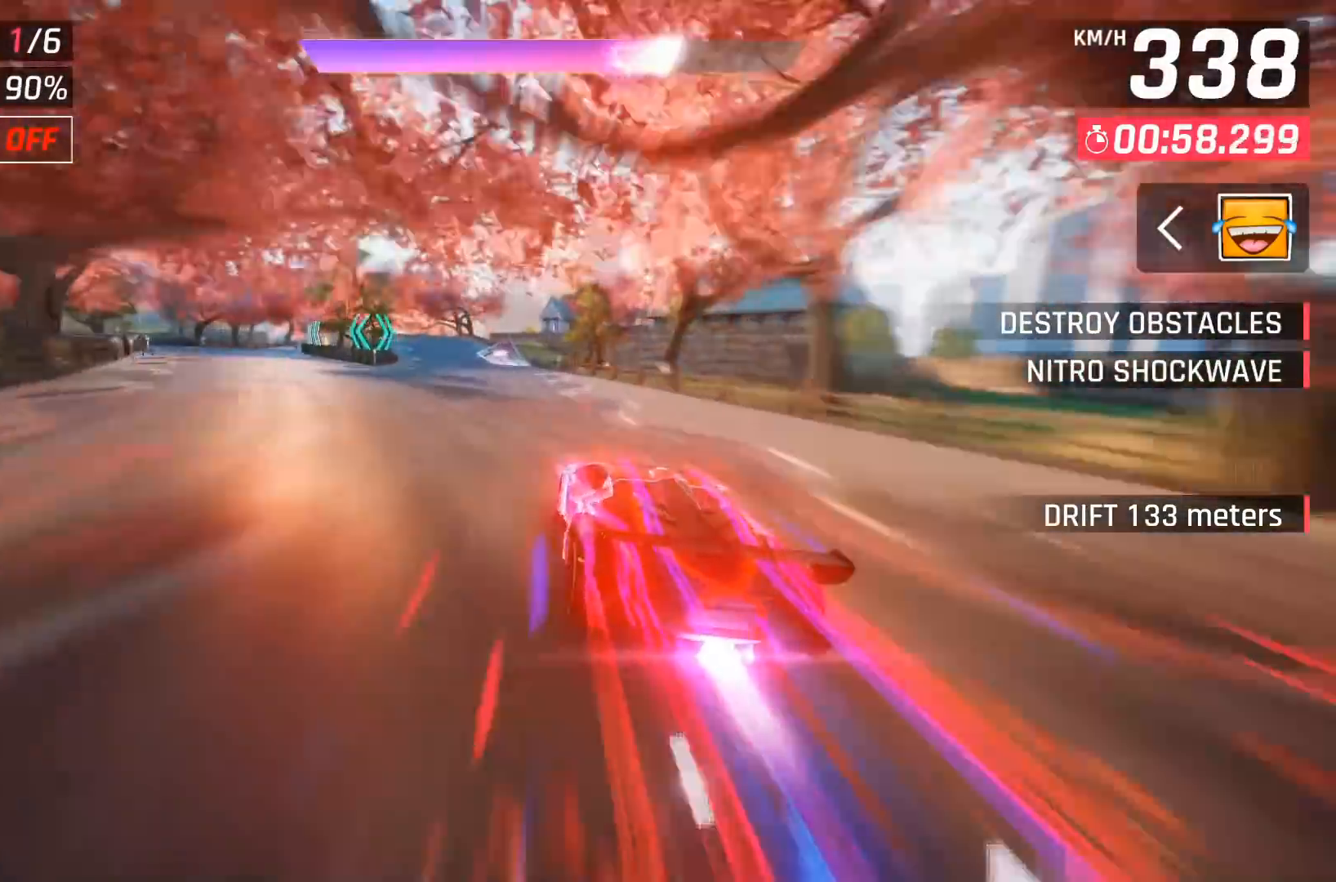
{"buttons": [], "left_stick": "left", "events": [[50, "left_stick", "center"], [467, "left_stick", "left"]]}
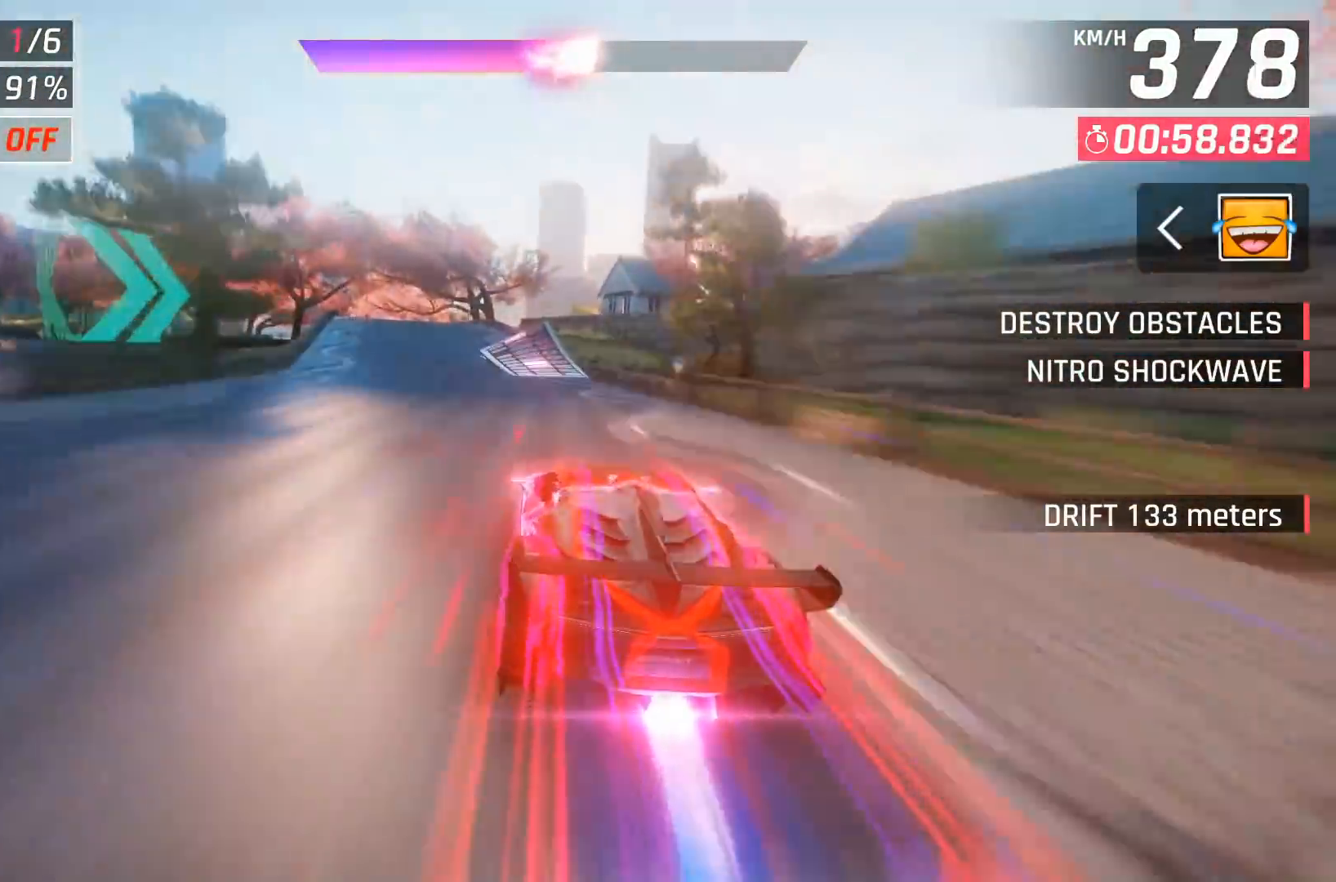
{"buttons": [], "left_stick": "left", "events": [[350, "A", "down"], [450, "A", "up"]]}
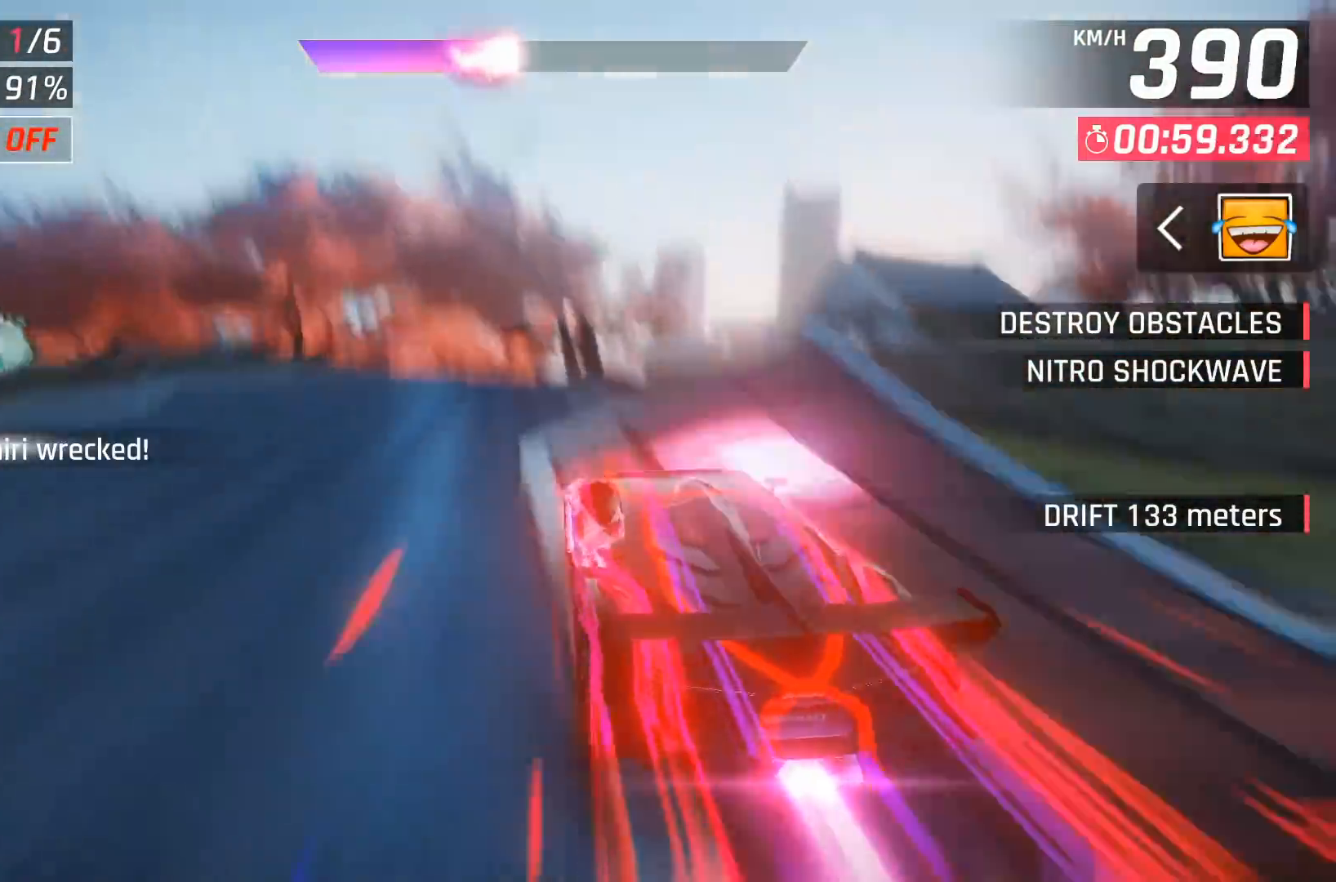
{"buttons": ["A"], "left_stick": "left", "events": [[17, "A", "down"], [117, "A", "up"], [183, "A", "down"], [283, "A", "up"], [333, "A", "down"], [433, "A", "up"], [500, "A", "down"]]}
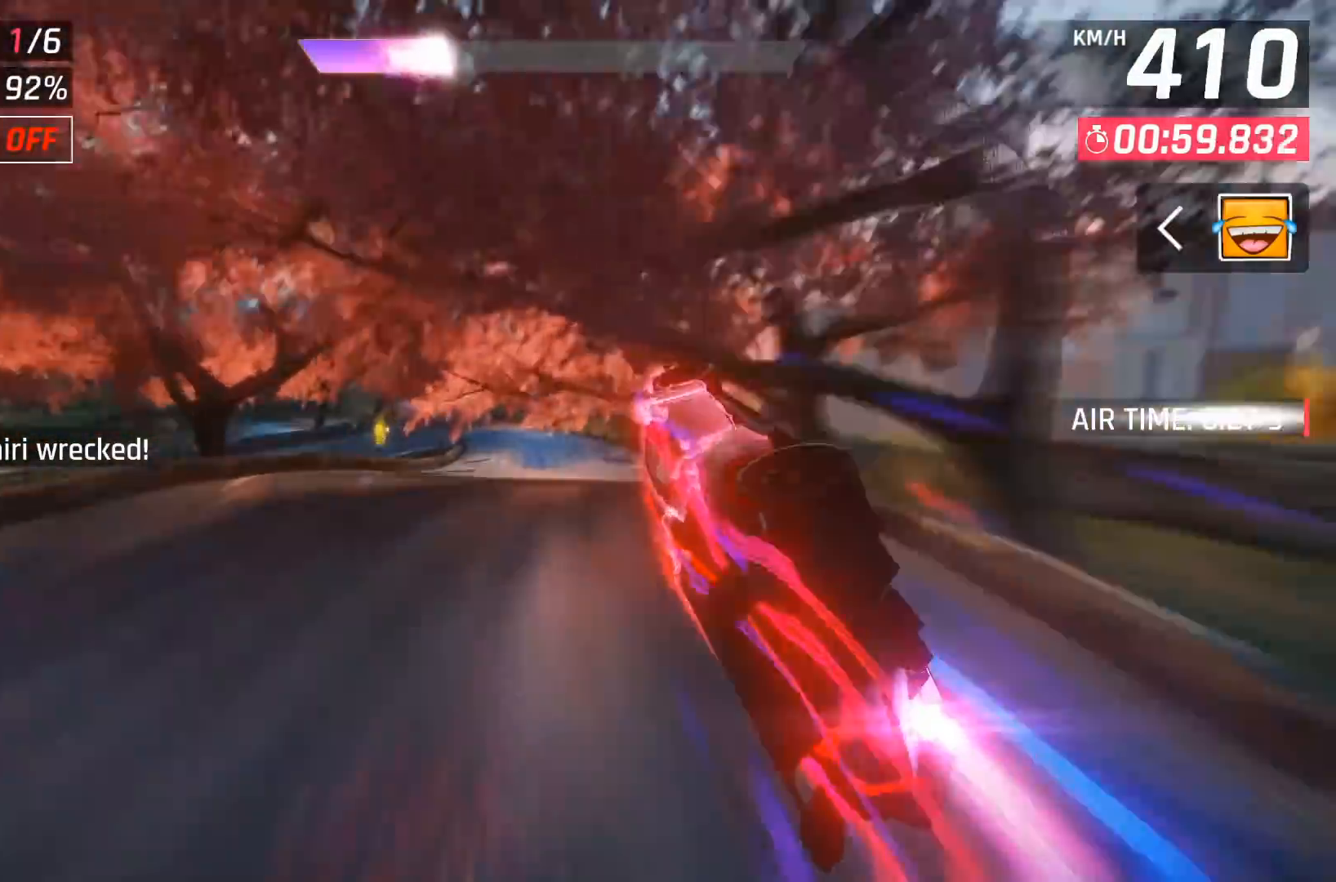
{"buttons": [], "left_stick": "left", "events": [[83, "A", "up"], [183, "A", "down"], [250, "A", "up"], [317, "A", "down"], [383, "A", "up"]]}
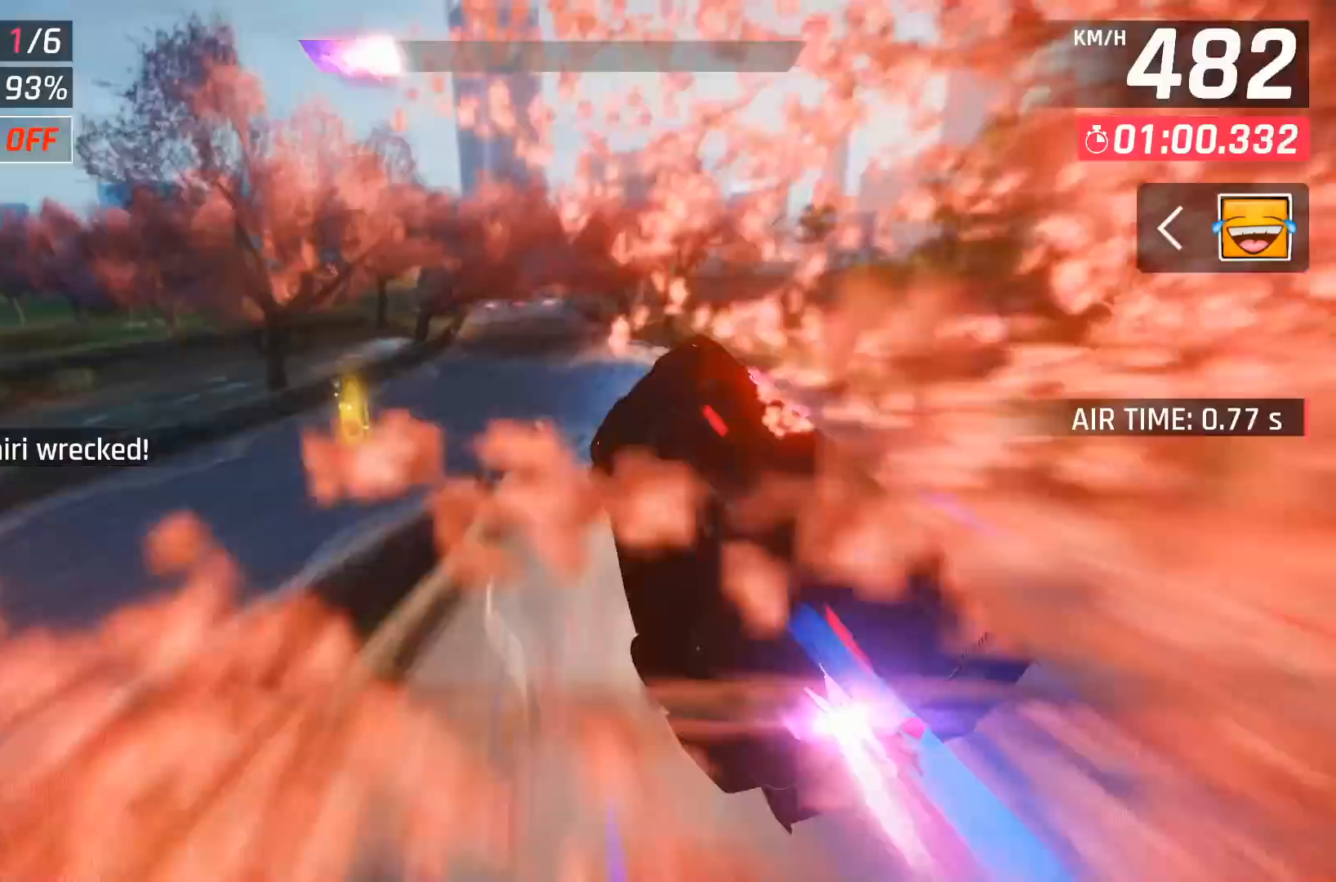
{"buttons": [], "left_stick": "center", "events": [[100, "left_stick", "center"], [200, "left_stick", "left"], [350, "left_stick", "center"]]}
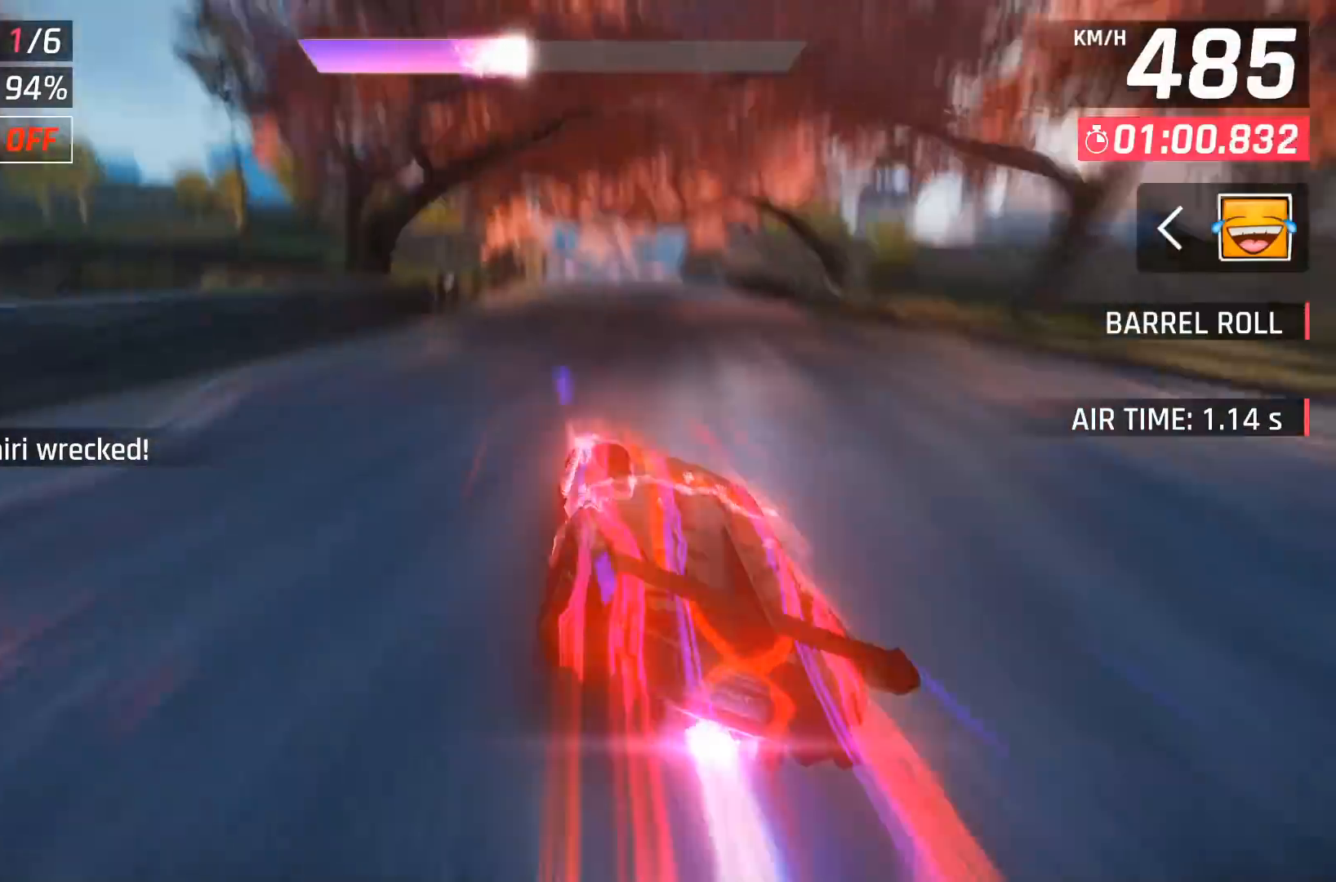
{"buttons": [], "left_stick": "center", "events": [[100, "X", "down"], [117, "A", "down"], [133, "X", "up"], [167, "A", "up"], [450, "X", "down"], [467, "A", "down"], [467, "X", "up"], [500, "A", "up"]]}
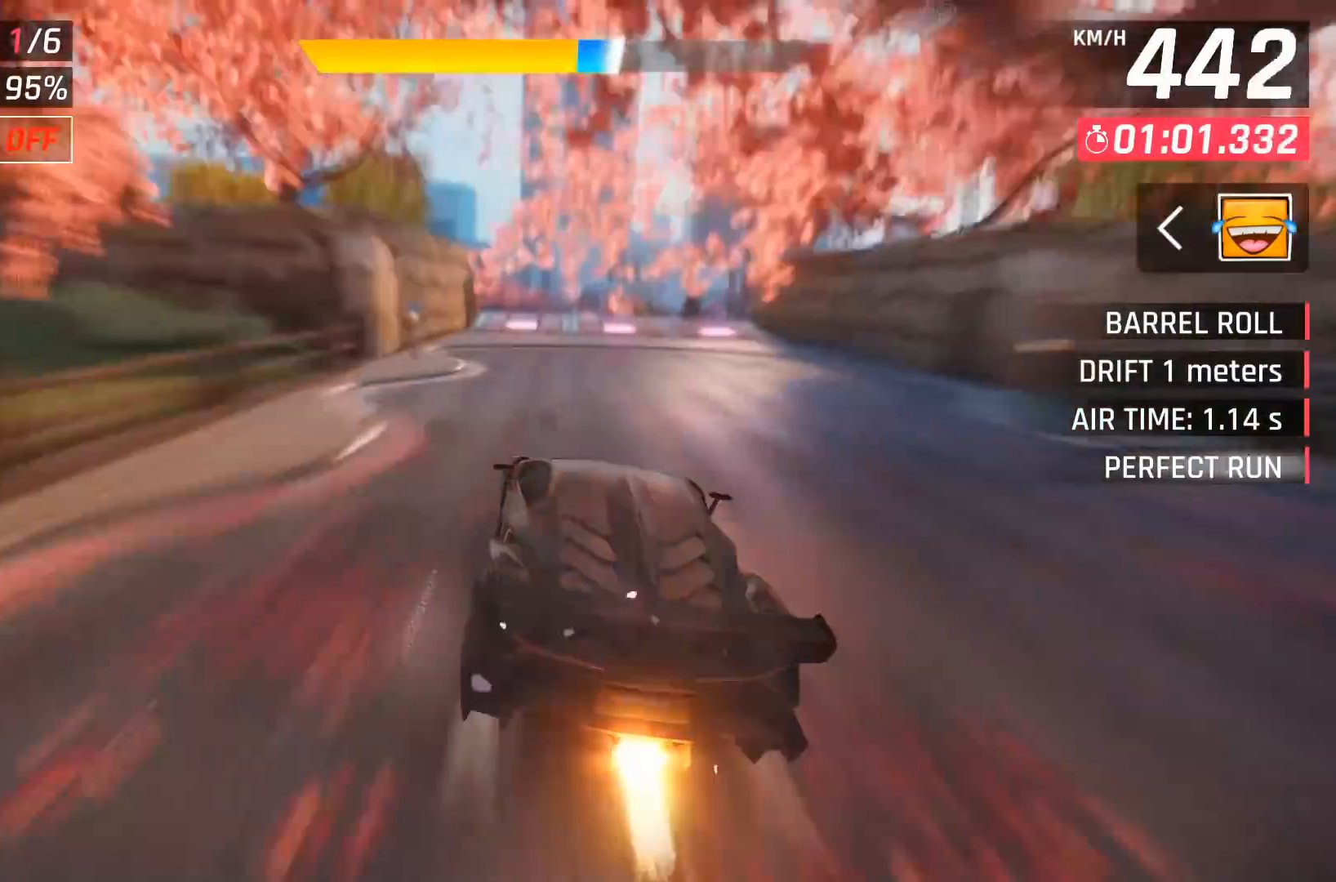
{"buttons": [], "left_stick": "center", "events": [[17, "DPAD_RIGHT", "down"], [100, "DPAD_RIGHT", "up"], [283, "X", "down"], [300, "A", "down"], [300, "X", "up"], [350, "A", "up"]]}
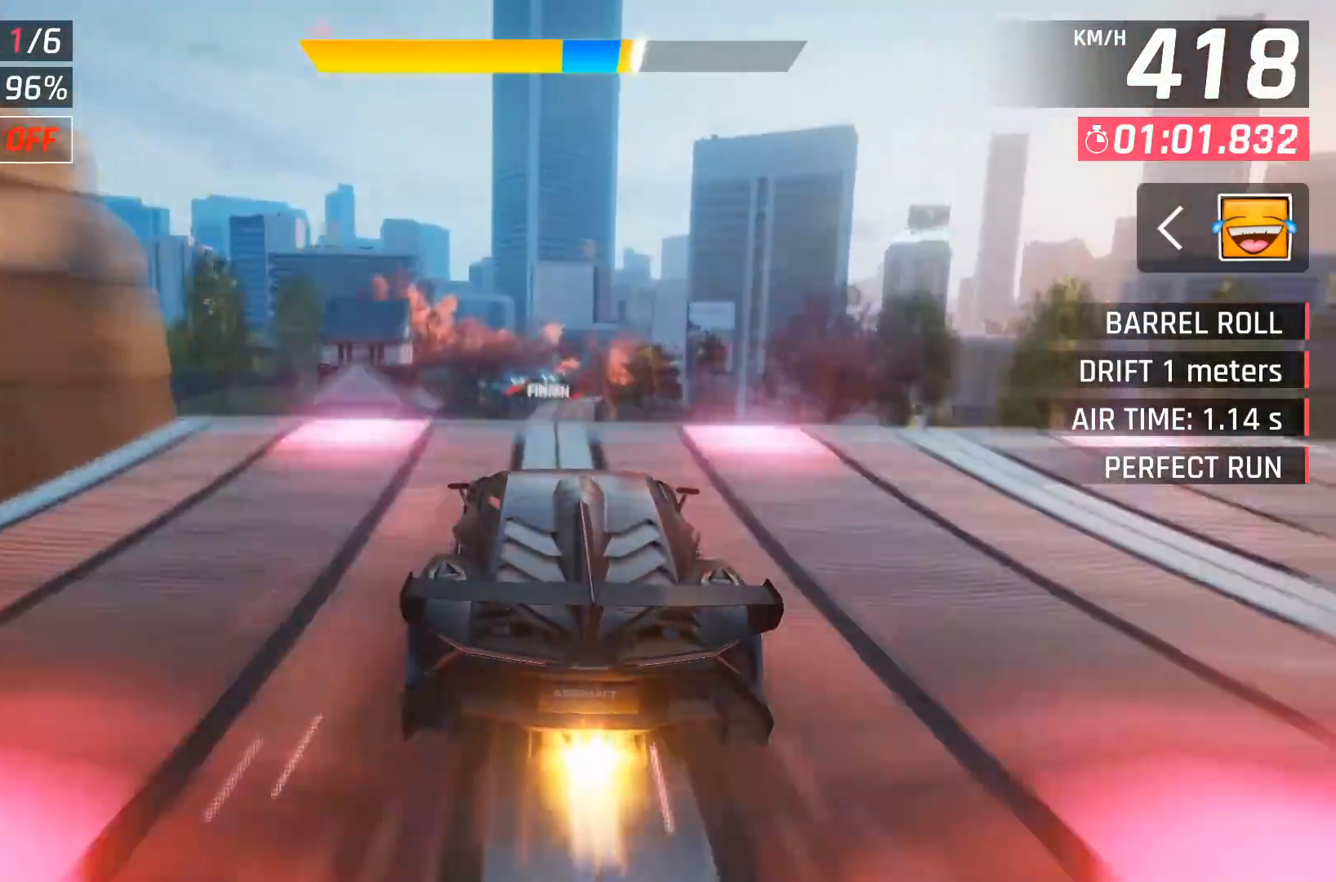
{"buttons": [], "left_stick": "center", "events": [[17, "A", "down"], [100, "A", "up"], [183, "A", "down"], [267, "A", "up"], [333, "A", "down"], [433, "A", "up"]]}
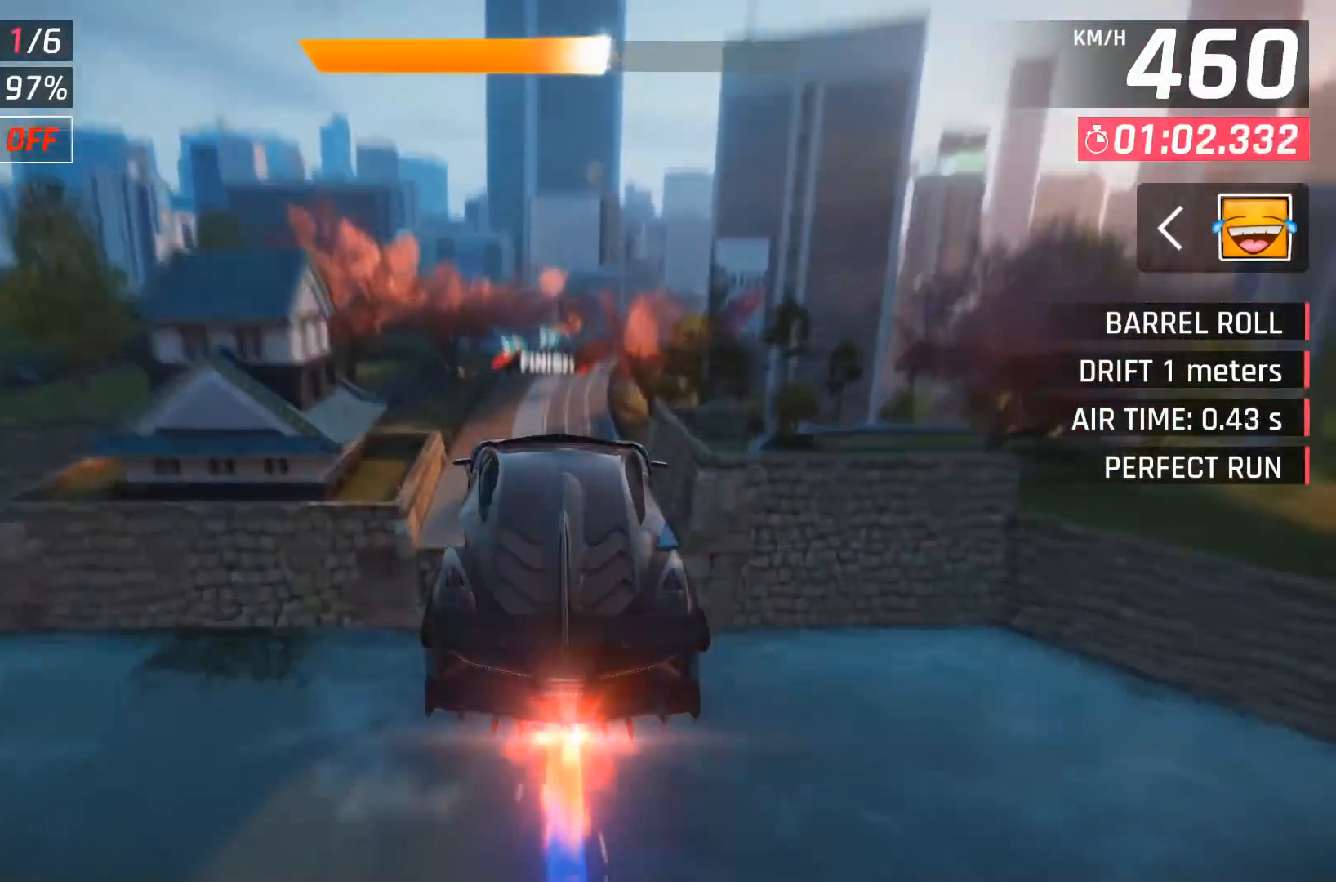
{"buttons": ["DPAD_RIGHT"], "left_stick": "center", "events": [[50, "A", "down"], [183, "A", "up"], [333, "A", "down"], [400, "A", "up"], [483, "DPAD_RIGHT", "down"]]}
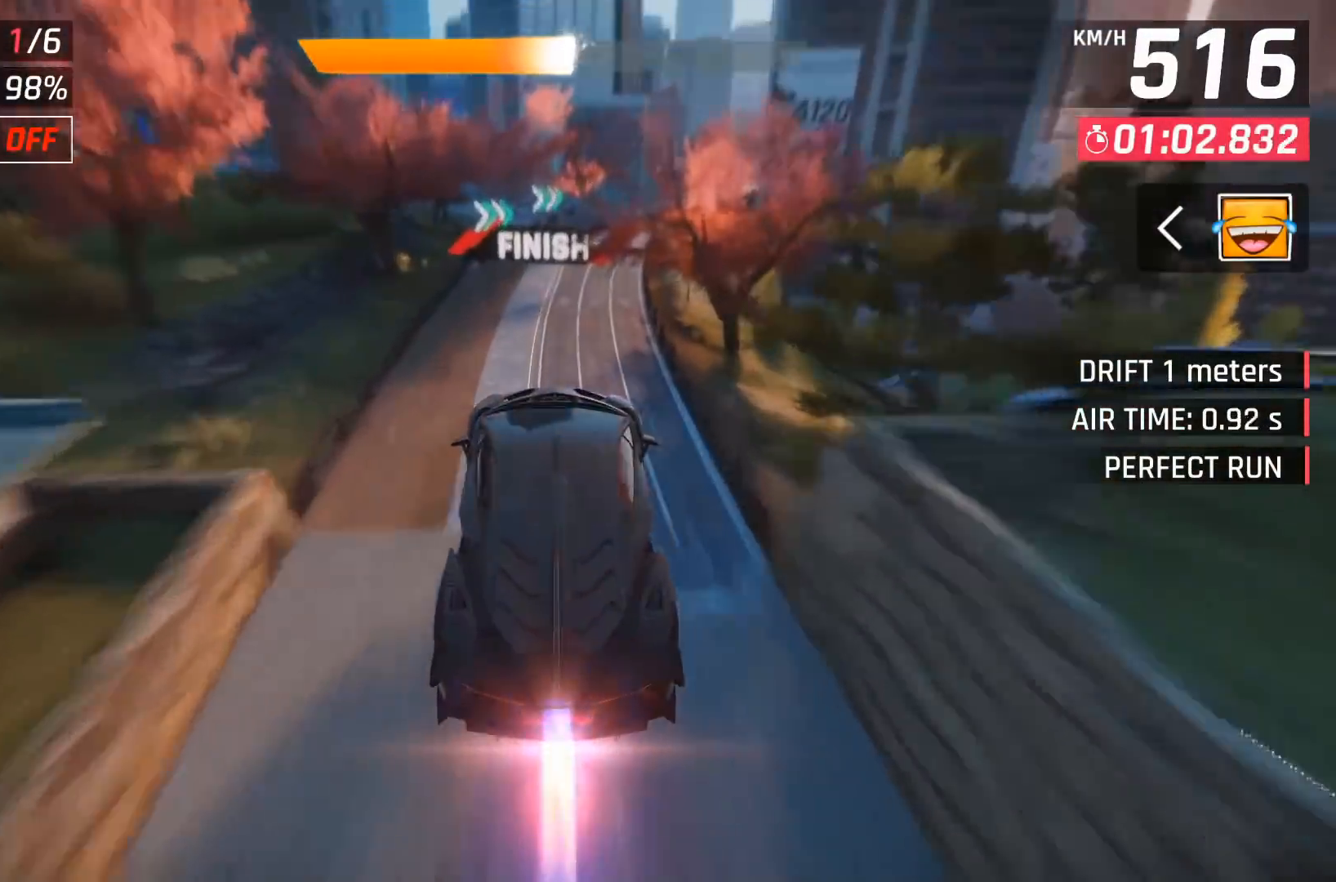
{"buttons": ["DPAD_RIGHT"], "left_stick": "center", "events": [[17, "A", "down"], [67, "A", "up"], [83, "DPAD_RIGHT", "up"], [200, "A", "down"], [250, "DPAD_RIGHT", "down"], [267, "A", "up"]]}
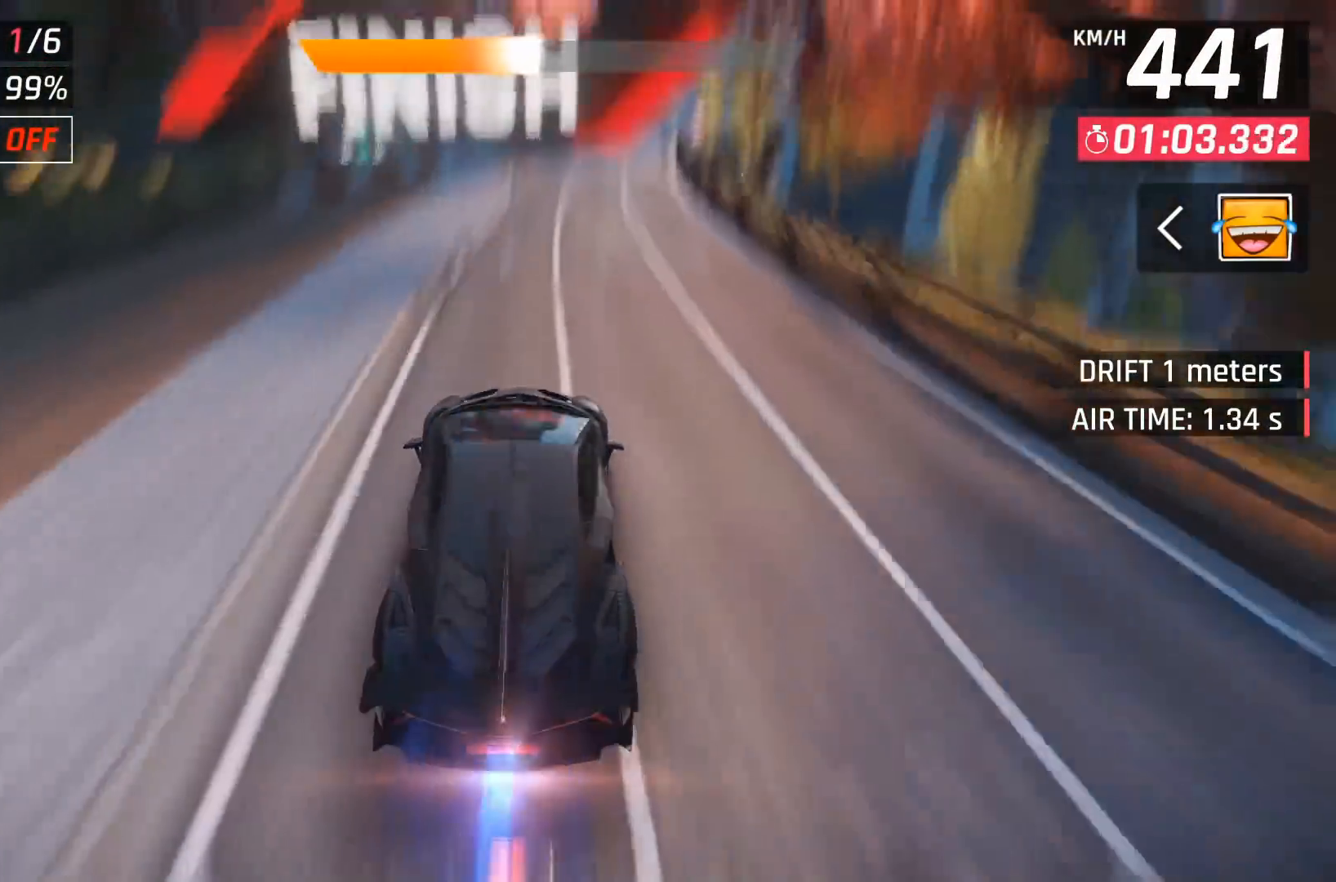
{"buttons": ["A", "DPAD_RIGHT"], "left_stick": "center", "events": [[33, "X", "down"], [67, "A", "down"], [67, "X", "up"], [117, "A", "up"], [150, "DPAD_RIGHT", "up"], [300, "A", "down"], [400, "A", "up"], [400, "DPAD_RIGHT", "down"], [450, "A", "down"]]}
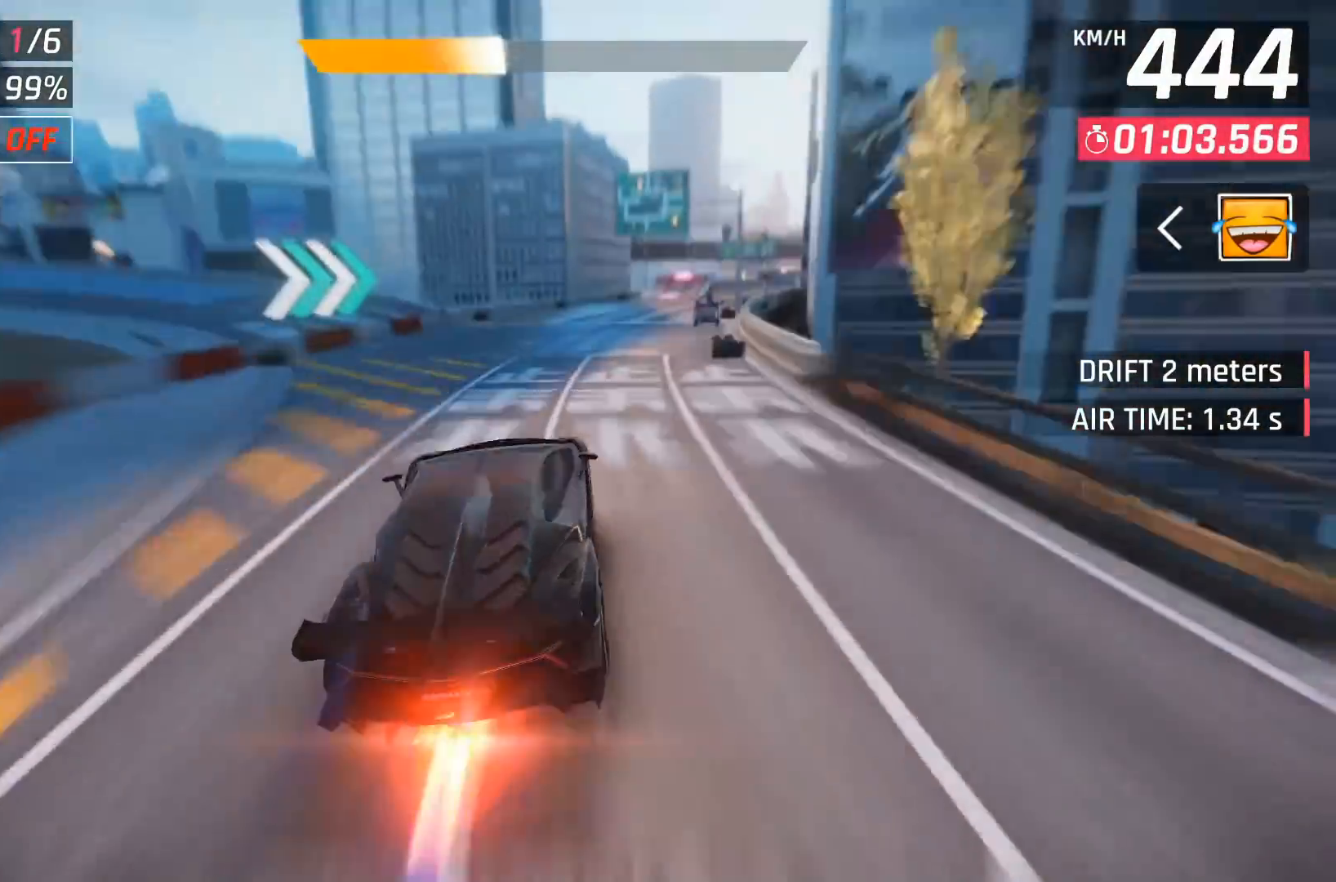
{"buttons": [], "left_stick": "center", "events": [[33, "DPAD_RIGHT", "up"], [200, "A", "up"]]}